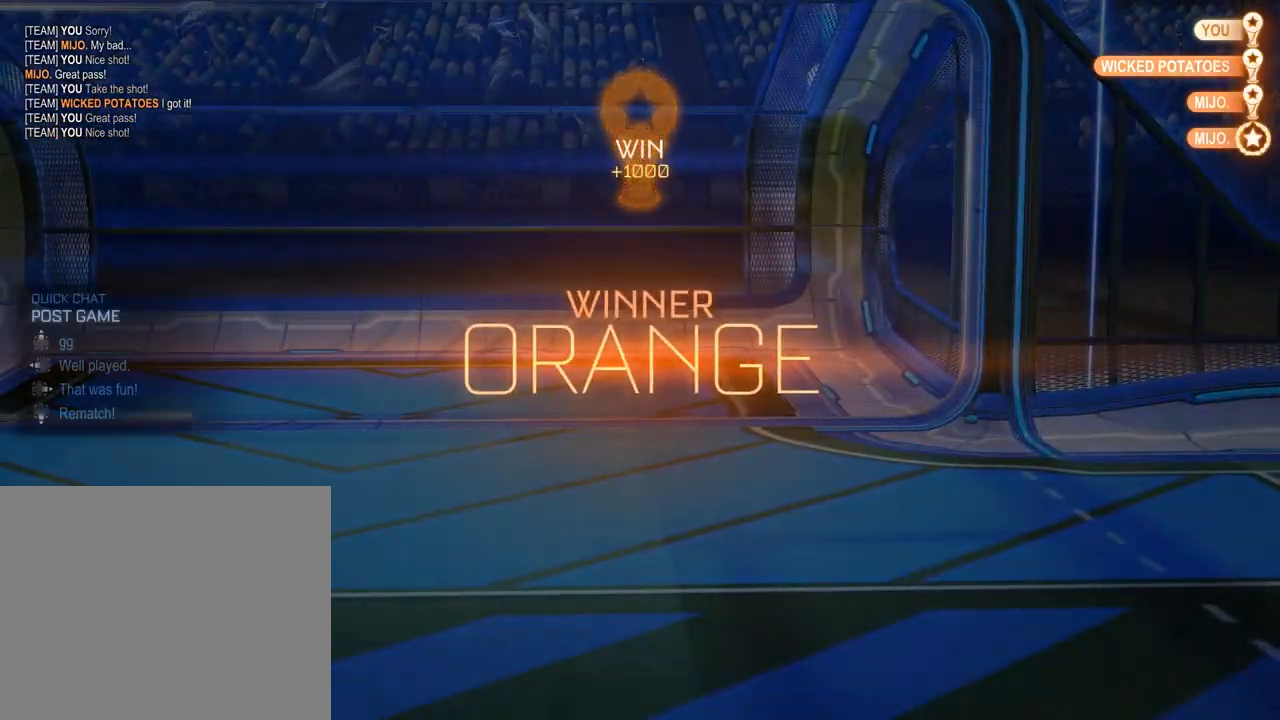
Gameplay with a controller (Xbox layout); each line is a JSON object with the inputs held at the frame after it (dt_ms = milliseconds from this image to that frame). "events" lists button and stick changes between this image and that frame as [ms after this image, input, new state], when the widget could be followed in between.
{"dt_ms": 500, "buttons": [], "left_stick": "center", "right_stick": "center", "events": [[67, "DPAD_UP", "down"], [133, "DPAD_UP", "up"]]}
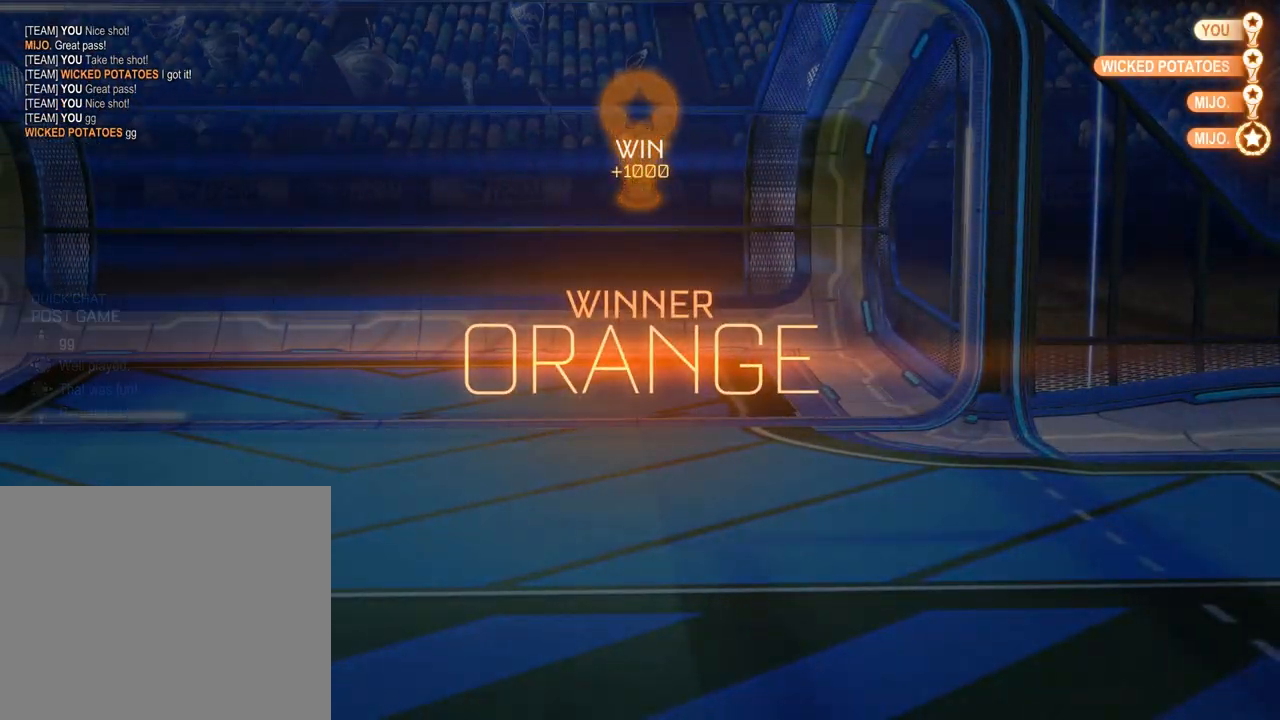
{"dt_ms": 500, "buttons": ["DPAD_DOWN"], "left_stick": "center", "right_stick": "center", "events": [[200, "START", "down"], [300, "START", "up"], [367, "DPAD_DOWN", "down"], [433, "DPAD_DOWN", "up"], [500, "DPAD_DOWN", "down"]]}
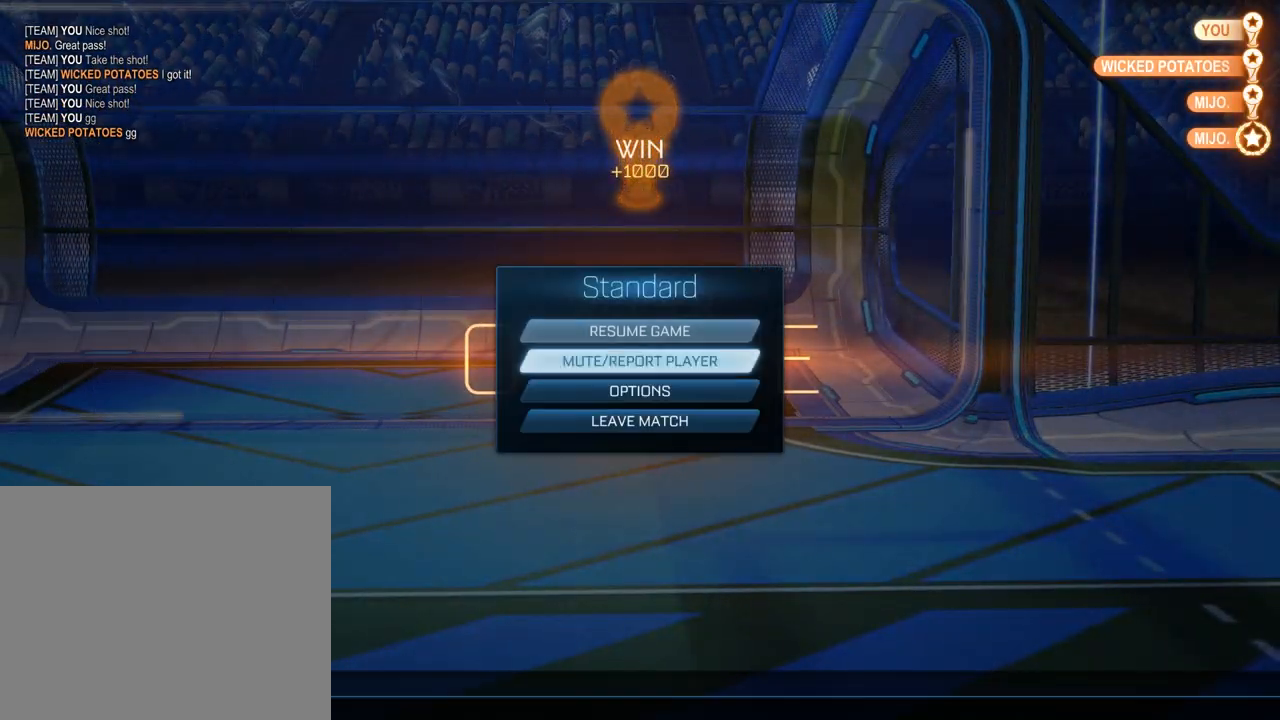
{"dt_ms": 500, "buttons": ["A", "DPAD_DOWN"], "left_stick": "center", "right_stick": "center", "events": [[67, "A", "down"], [67, "DPAD_DOWN", "up"], [133, "A", "up"], [433, "DPAD_DOWN", "down"], [500, "A", "down"]]}
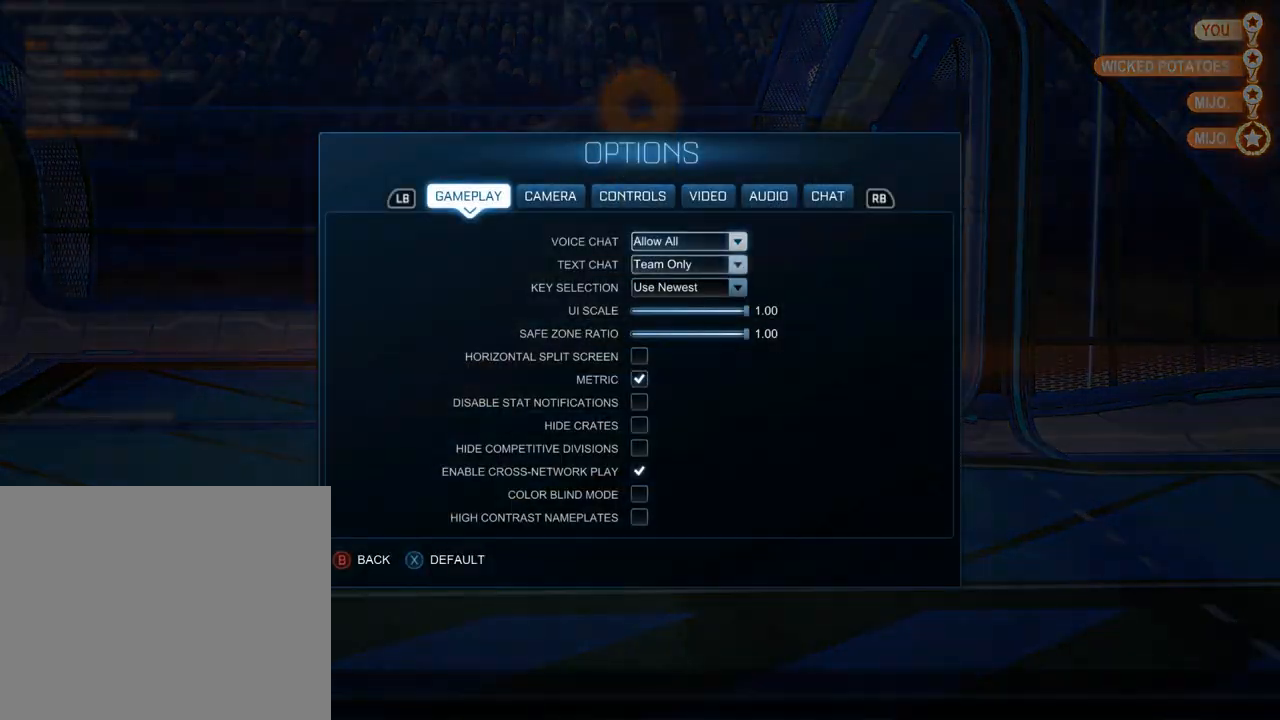
{"dt_ms": 500, "buttons": [], "left_stick": "center", "right_stick": "center", "events": [[33, "DPAD_DOWN", "up"], [100, "A", "up"], [167, "DPAD_UP", "down"], [233, "DPAD_UP", "up"], [367, "DPAD_UP", "down"], [433, "DPAD_UP", "up"], [467, "A", "down"], [500, "A", "up"]]}
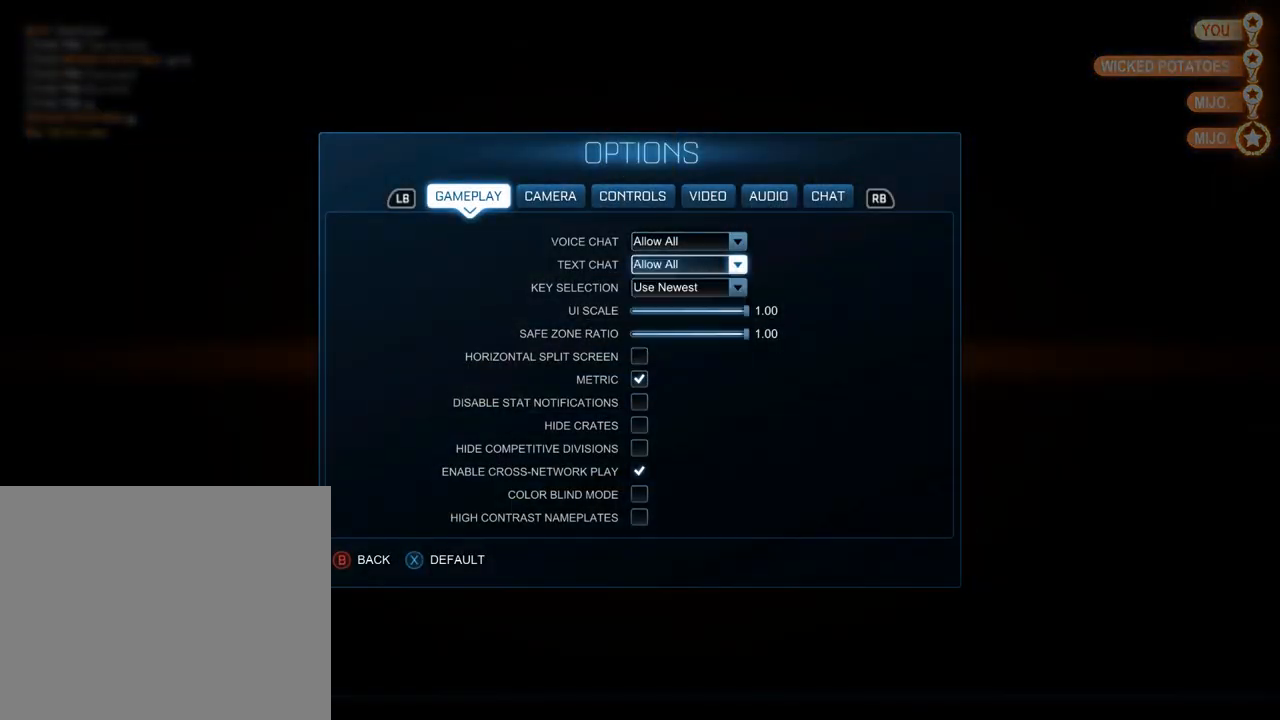
{"dt_ms": 500, "buttons": ["DPAD_UP"], "left_stick": "center", "right_stick": "center", "events": [[100, "B", "down"], [167, "B", "up"], [267, "B", "down"], [333, "B", "up"], [467, "DPAD_UP", "down"]]}
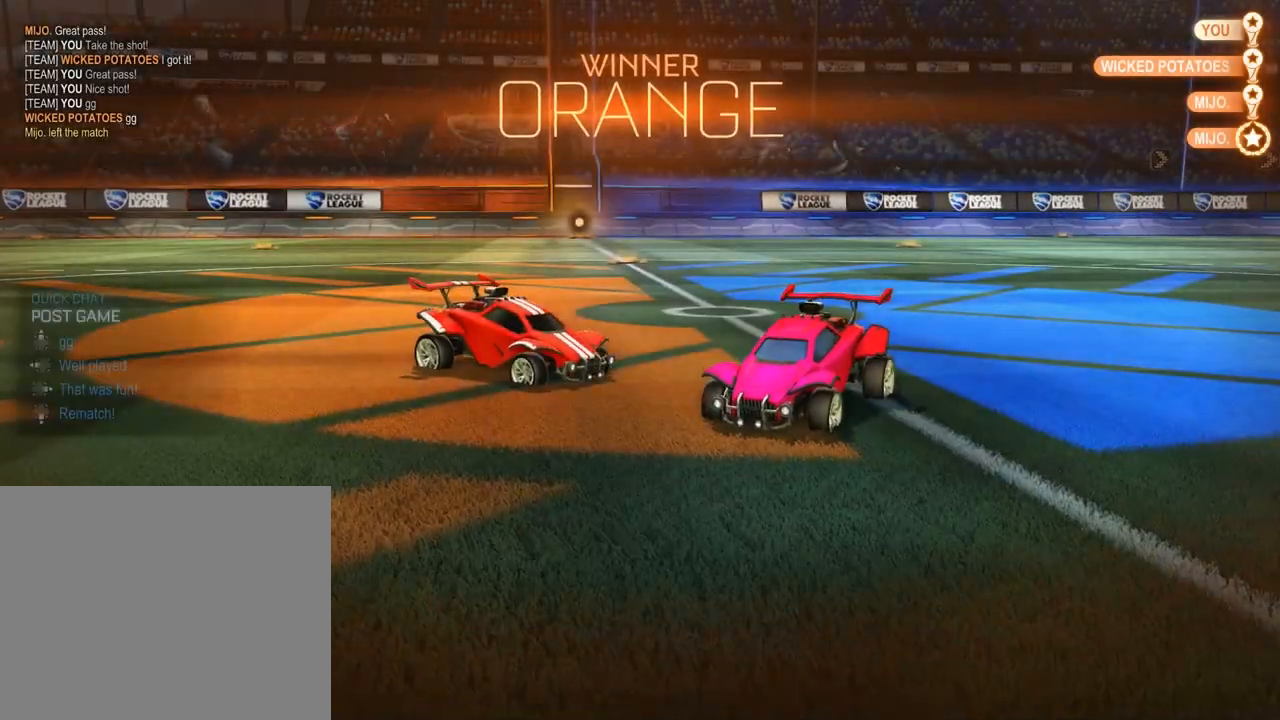
{"dt_ms": 500, "buttons": [], "left_stick": "center", "right_stick": "center", "events": [[33, "DPAD_UP", "up"], [100, "DPAD_UP", "down"], [200, "DPAD_UP", "up"]]}
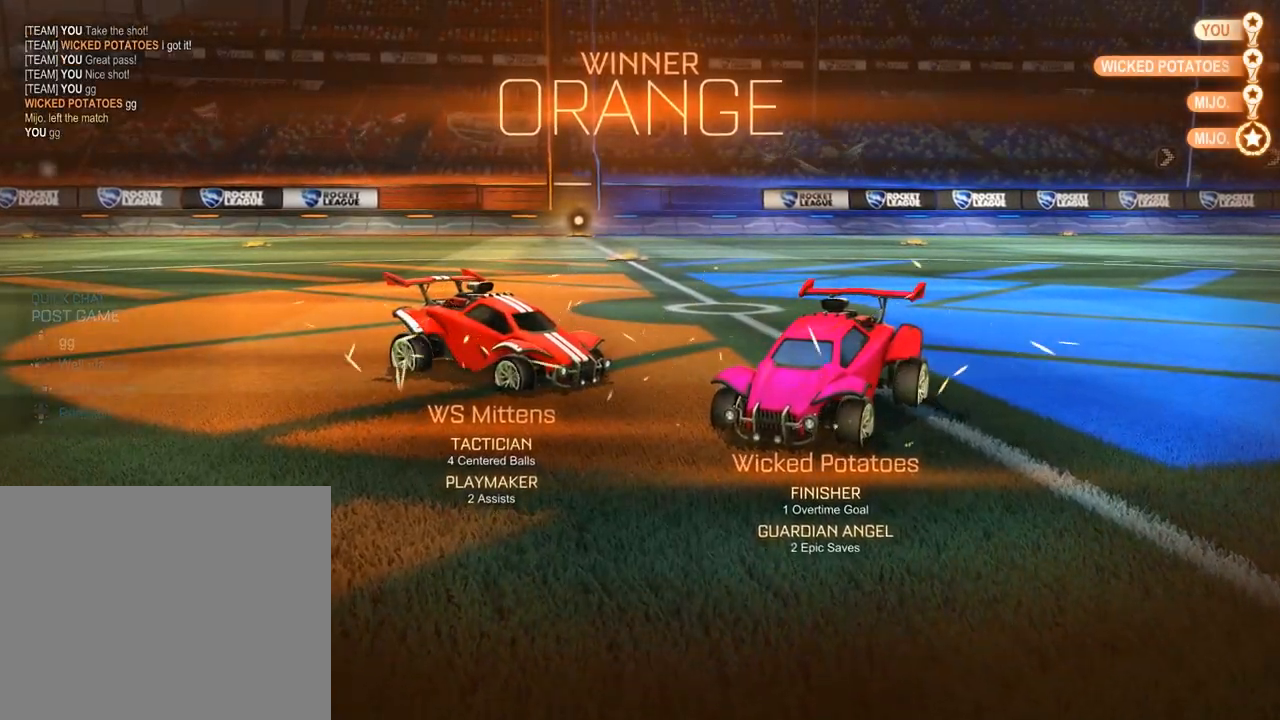
{"dt_ms": 500, "buttons": ["R2"], "left_stick": "up", "right_stick": "center", "events": [[233, "A", "down"], [233, "left_stick", "up"], [300, "A", "up"], [367, "R2", "down"]]}
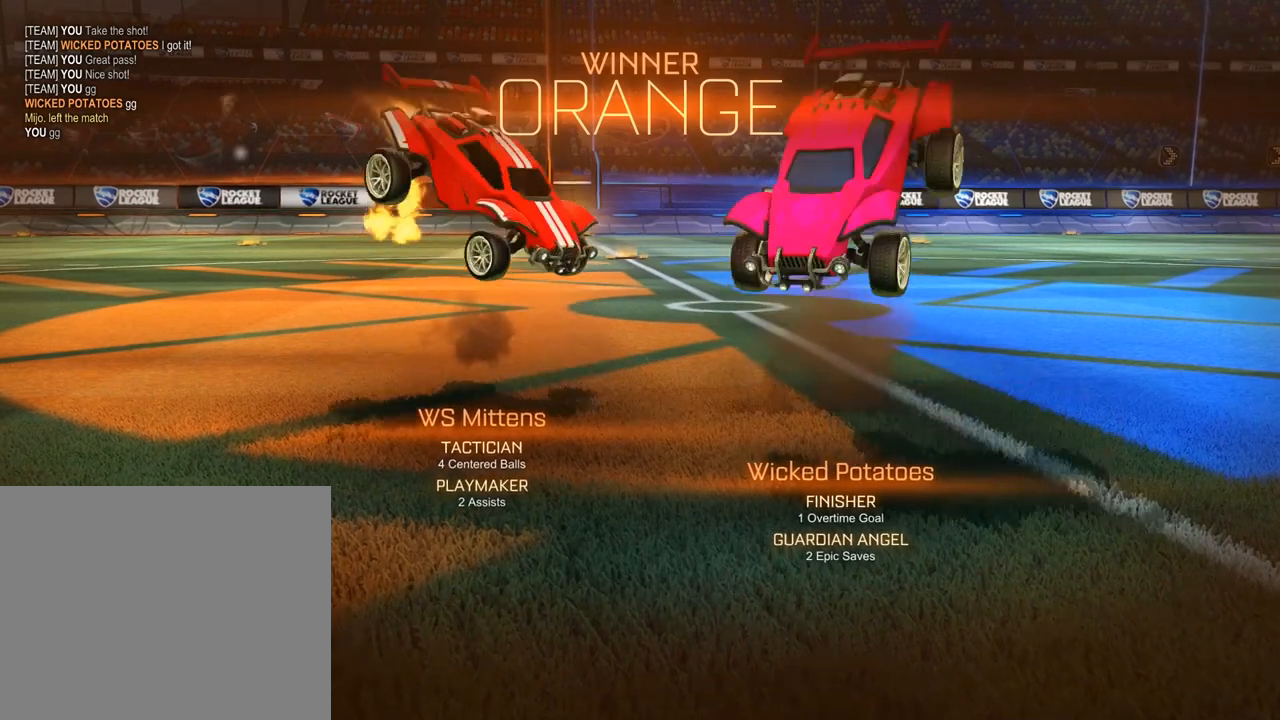
{"dt_ms": 500, "buttons": ["L3"], "left_stick": "down", "right_stick": "center", "events": [[133, "A", "down"], [267, "A", "up"], [333, "left_stick", "down"], [367, "R2", "up"], [433, "L3", "down"]]}
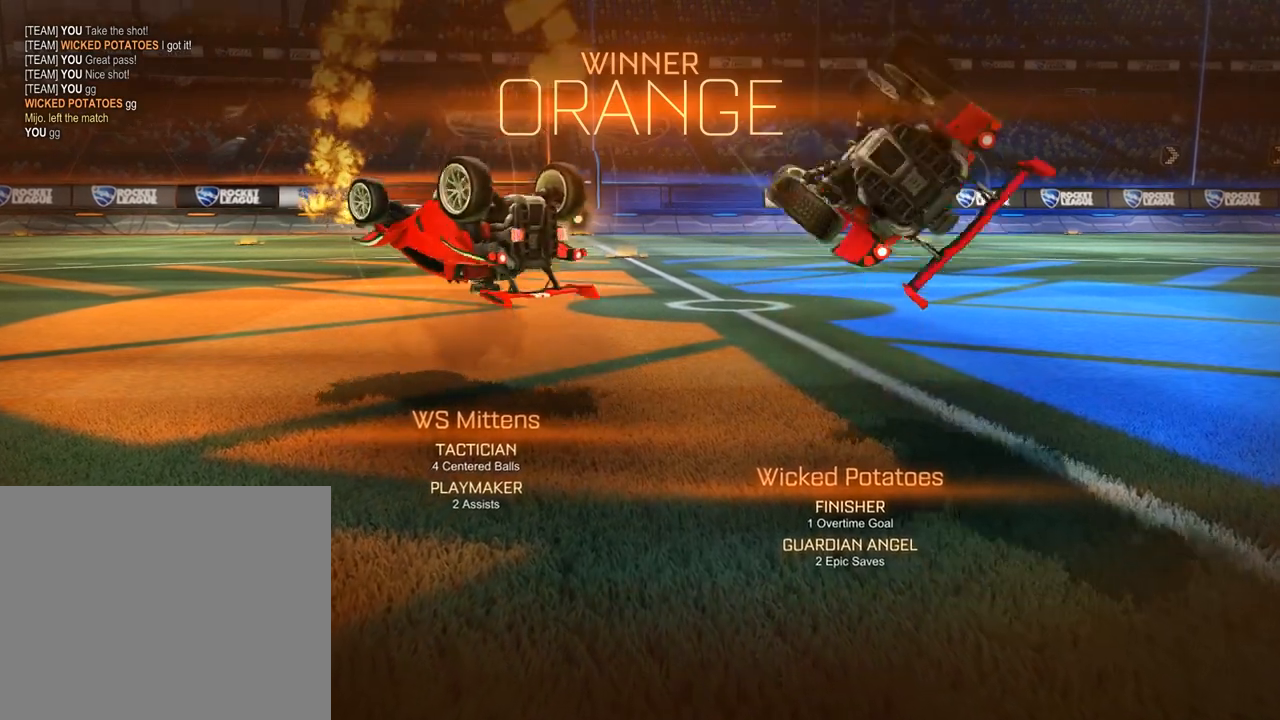
{"dt_ms": 1000, "buttons": ["R2"], "left_stick": "up-left", "right_stick": "center", "events": [[250, "L3", "up"], [350, "left_stick", "center"], [367, "R2", "down"], [417, "left_stick", "up-left"], [517, "R2", "up"], [517, "left_stick", "down-left"], [583, "R2", "down"], [683, "R2", "up"], [783, "R2", "down"], [817, "left_stick", "center"], [883, "R2", "up"], [883, "left_stick", "up-left"], [917, "R2", "down"]]}
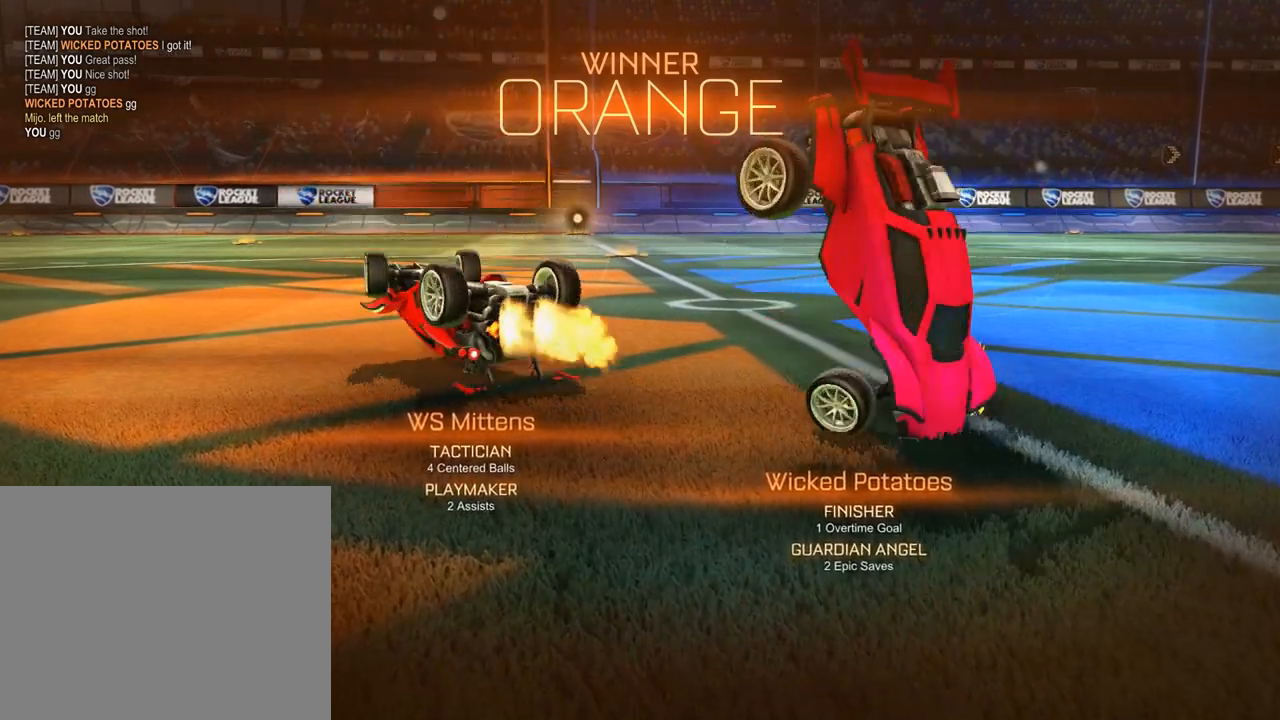
{"dt_ms": 500, "buttons": [], "left_stick": "left", "right_stick": "center", "events": [[83, "R2", "up"], [117, "R2", "down"], [217, "R2", "up"], [217, "left_stick", "center"], [483, "left_stick", "left"]]}
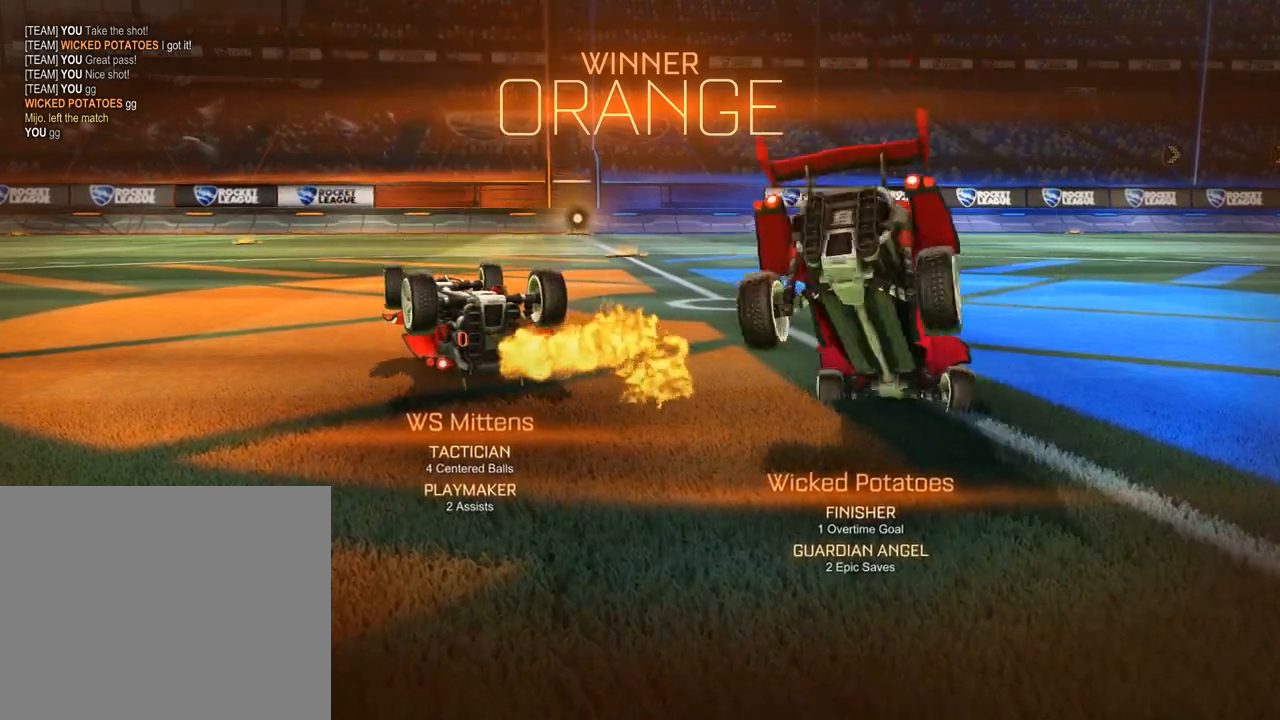
{"dt_ms": 500, "buttons": [], "left_stick": "left", "right_stick": "center", "events": [[83, "R2", "down"], [250, "R2", "up"], [317, "R2", "down"], [450, "R2", "up"]]}
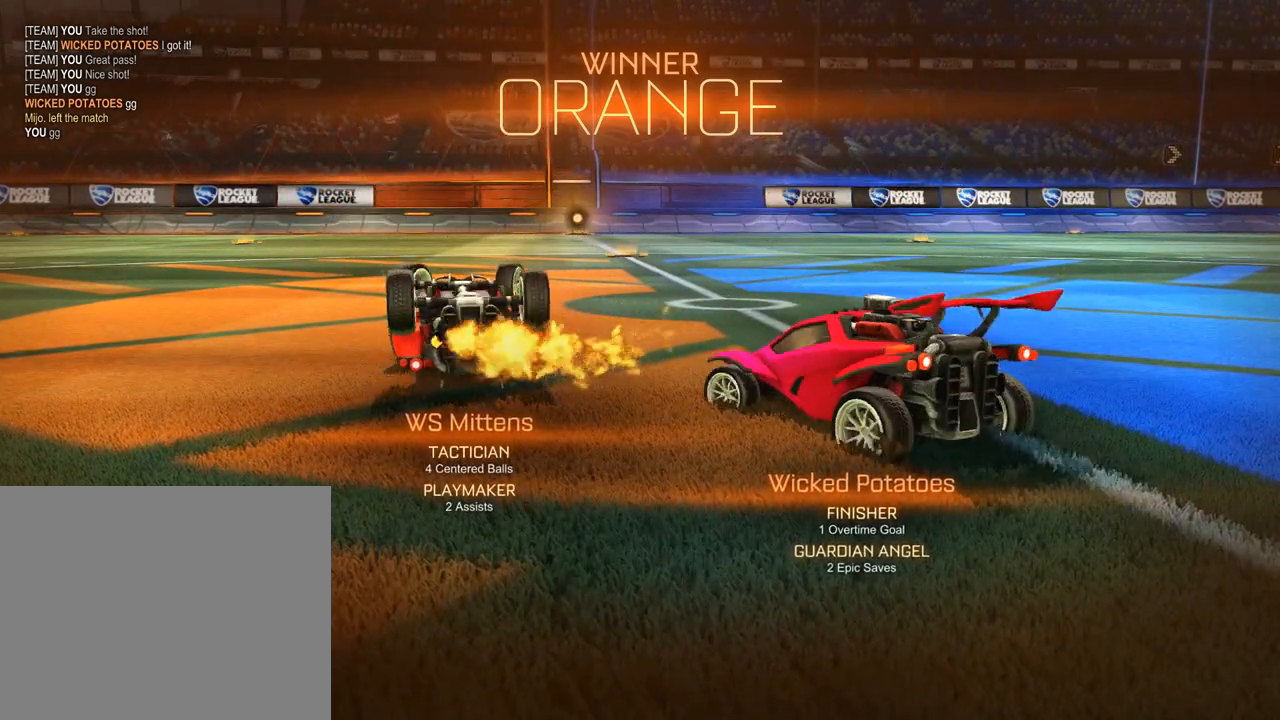
{"dt_ms": 500, "buttons": ["R2"], "left_stick": "left", "right_stick": "center", "events": [[17, "R2", "down"]]}
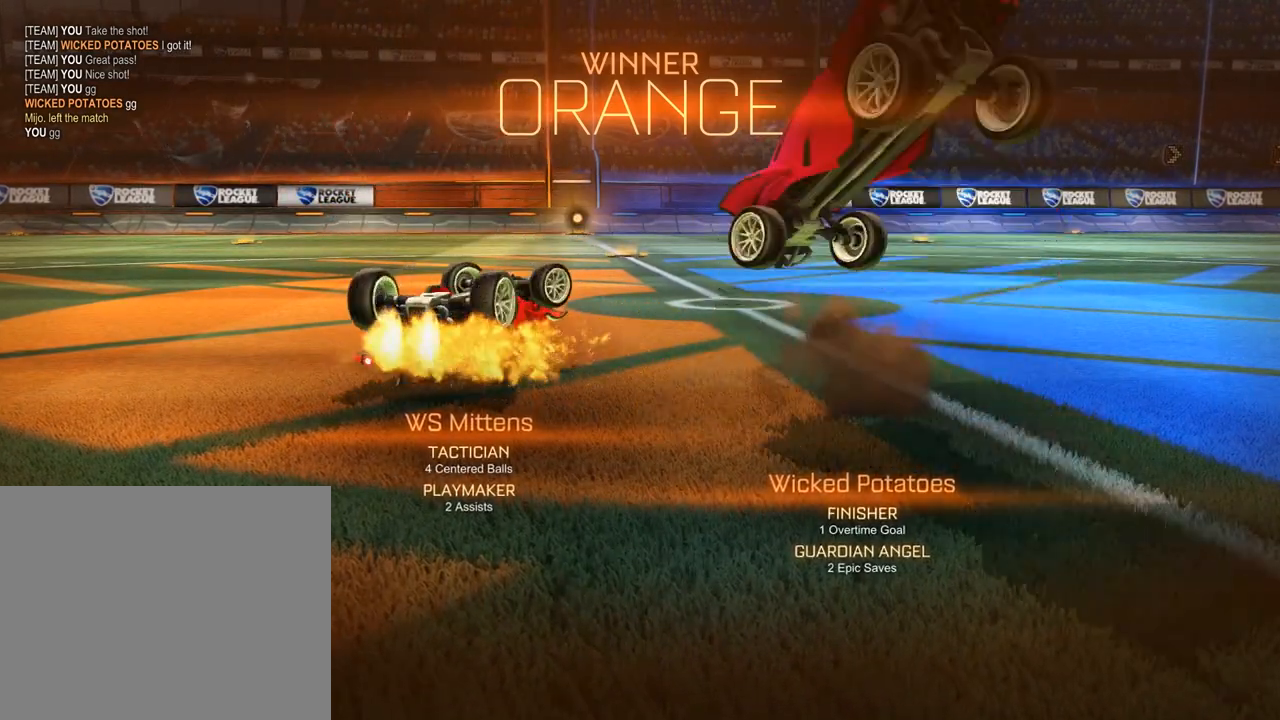
{"dt_ms": 500, "buttons": ["R2"], "left_stick": "left", "right_stick": "center", "events": []}
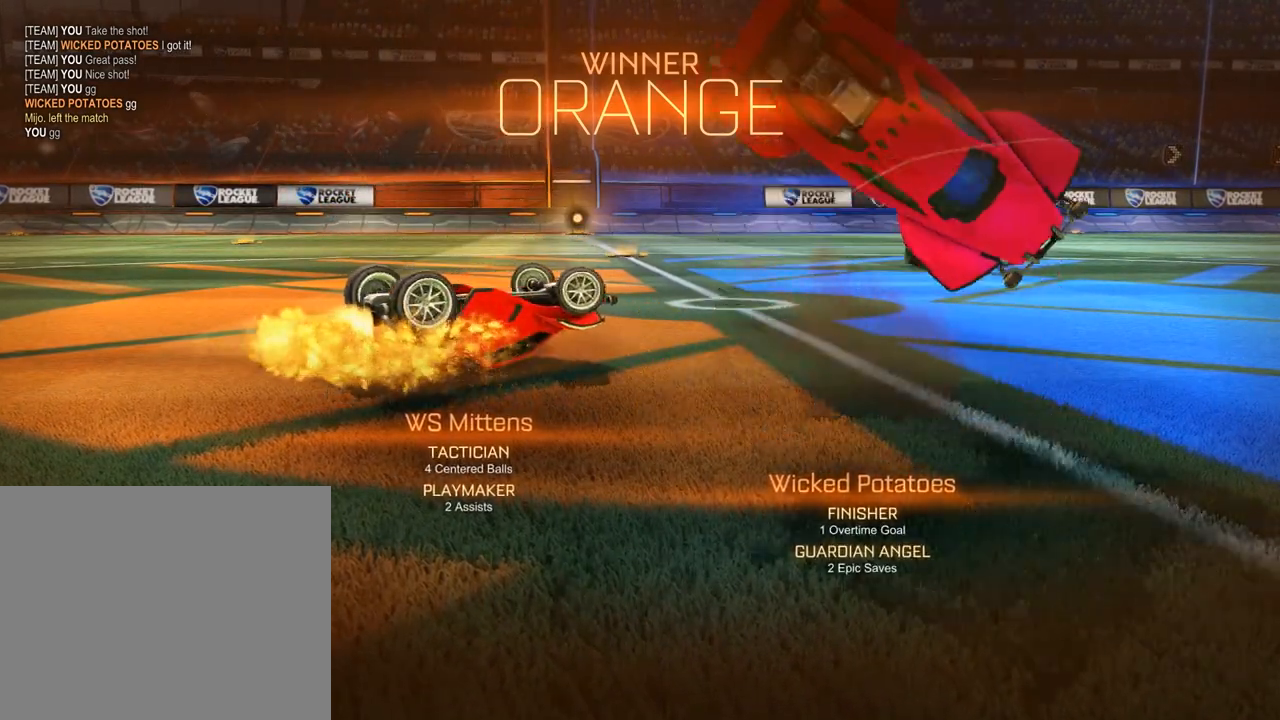
{"dt_ms": 500, "buttons": [], "left_stick": "center", "right_stick": "center", "events": [[317, "R2", "up"], [350, "left_stick", "center"]]}
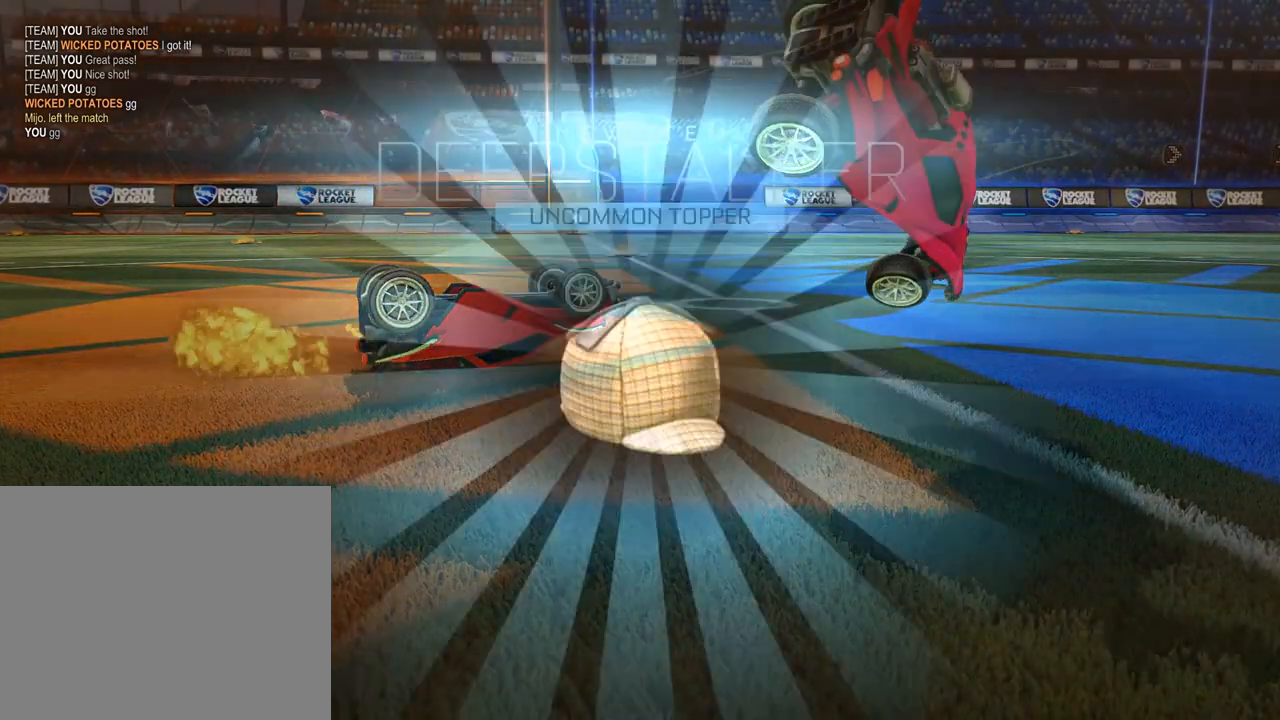
{"dt_ms": 500, "buttons": [], "left_stick": "center", "right_stick": "center", "events": []}
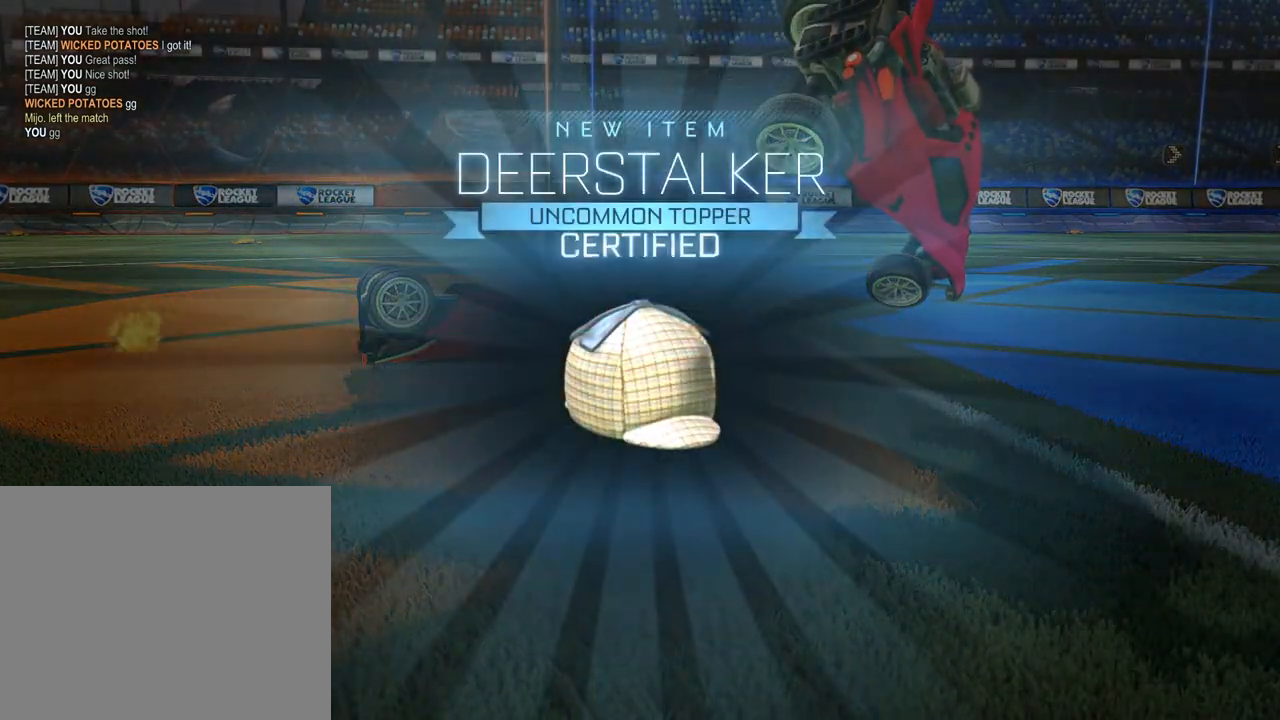
{"dt_ms": 500, "buttons": [], "left_stick": "center", "right_stick": "center", "events": []}
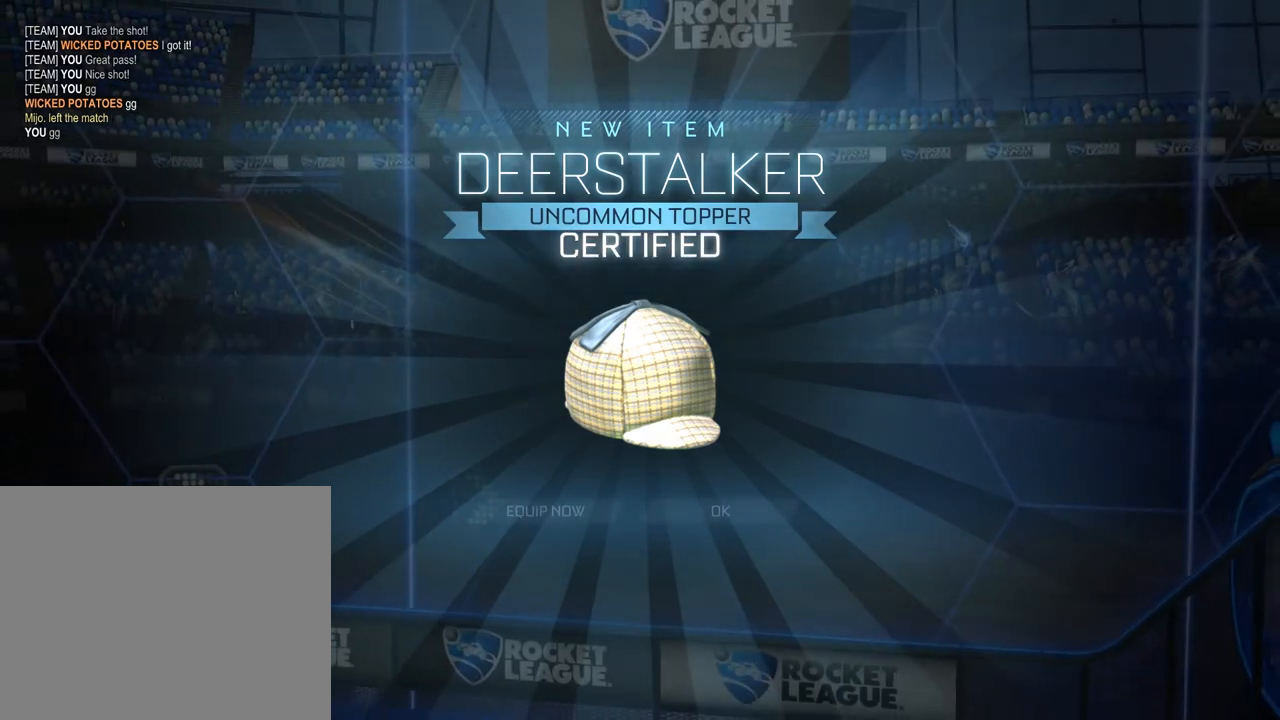
{"dt_ms": 500, "buttons": [], "left_stick": "center", "right_stick": "center", "events": []}
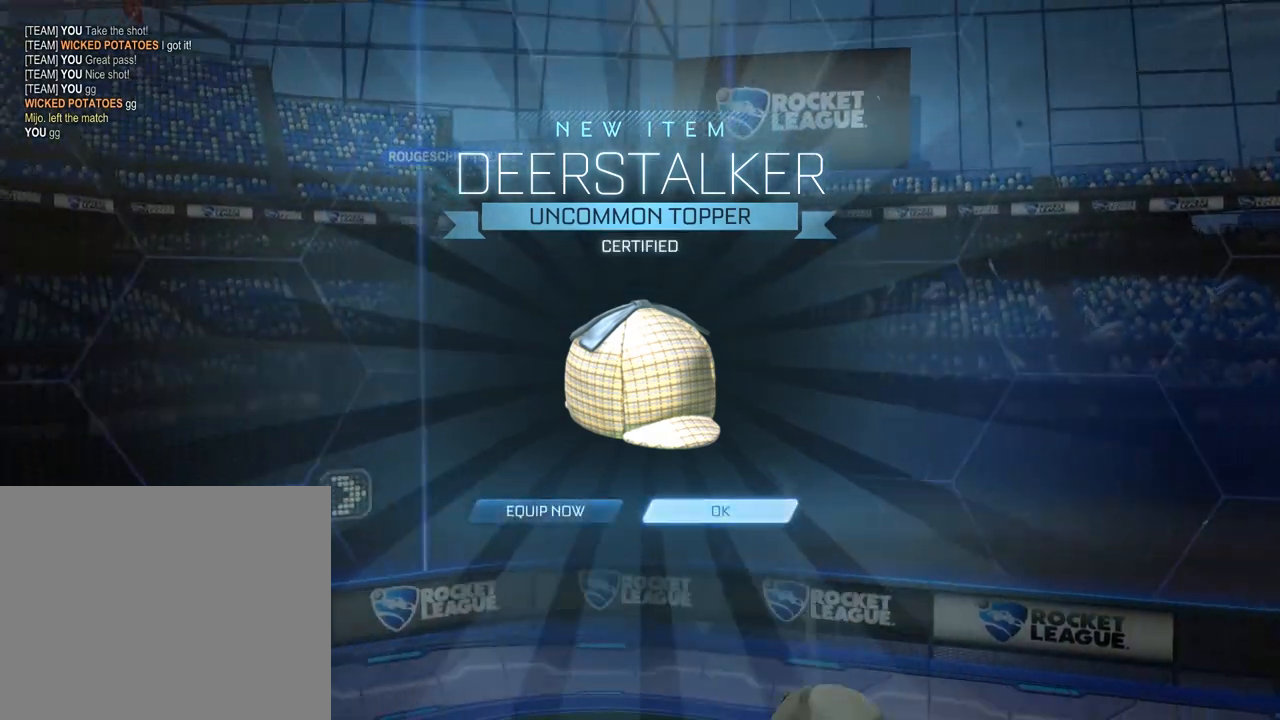
{"dt_ms": 500, "buttons": [], "left_stick": "center", "right_stick": "center", "events": [[17, "A", "down"], [83, "A", "up"]]}
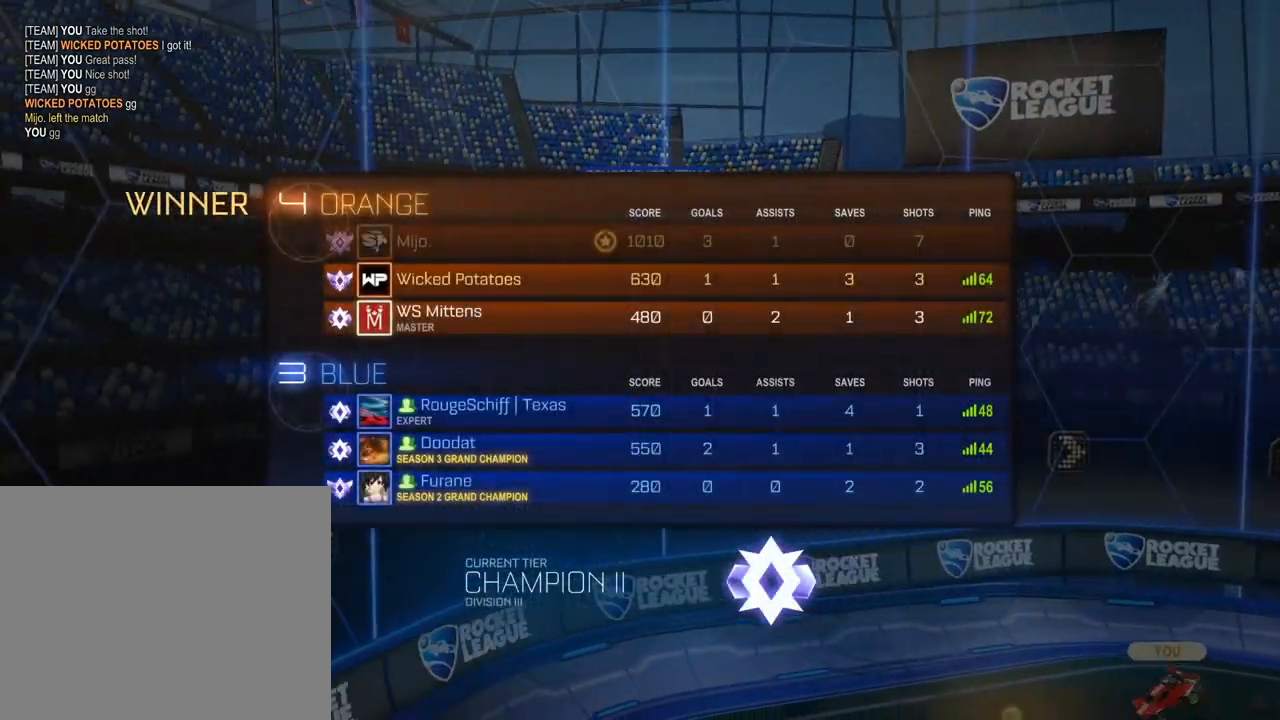
{"dt_ms": 500, "buttons": [], "left_stick": "center", "right_stick": "center", "events": []}
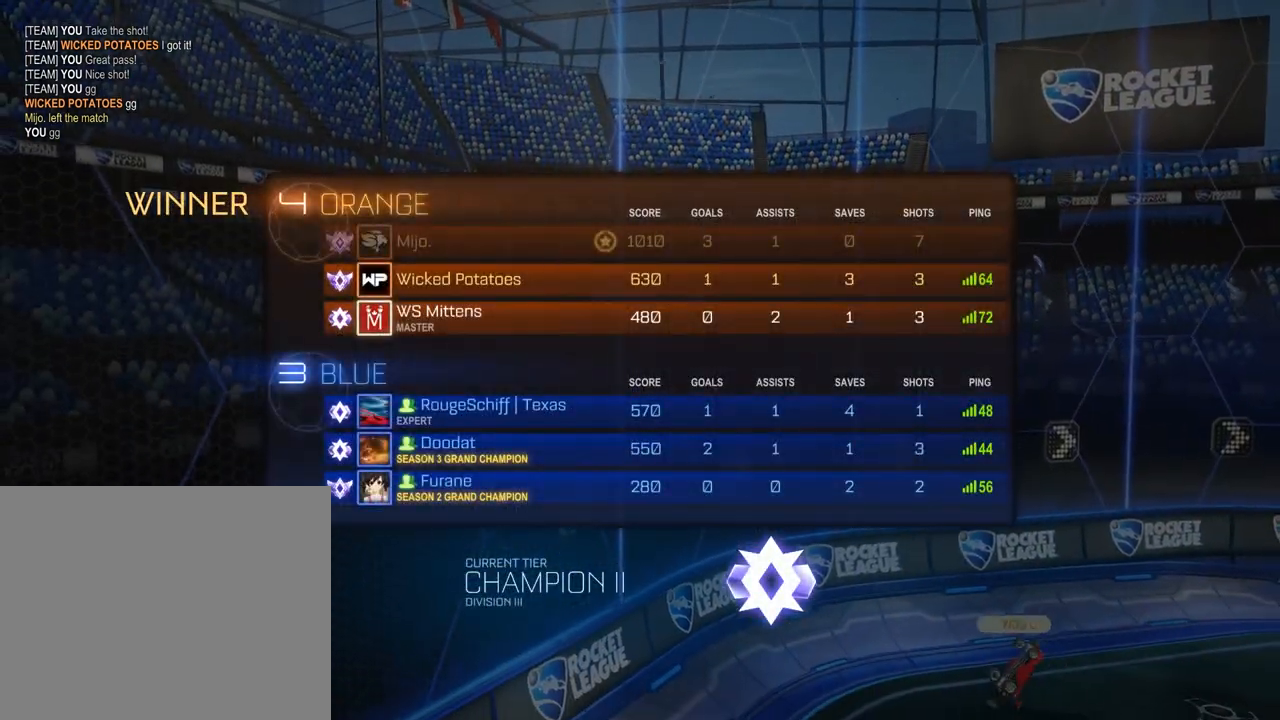
{"dt_ms": 500, "buttons": [], "left_stick": "center", "right_stick": "center", "events": []}
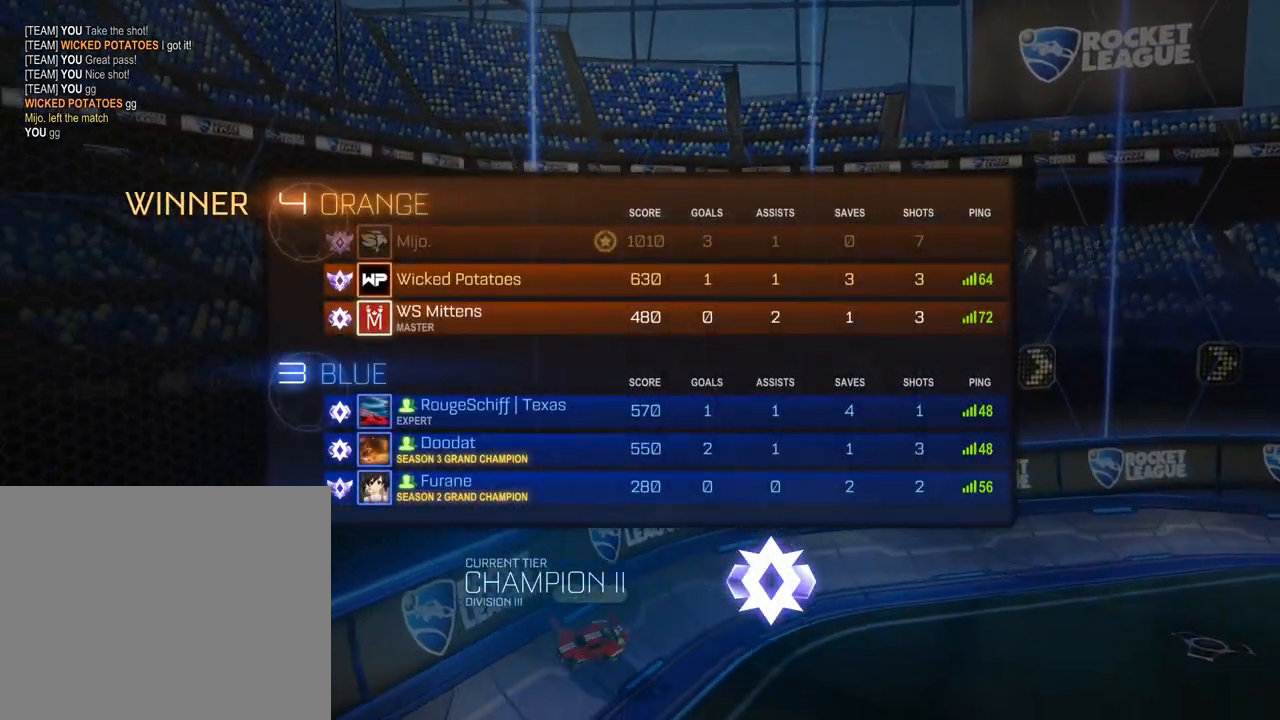
{"dt_ms": 500, "buttons": [], "left_stick": "center", "right_stick": "center", "events": []}
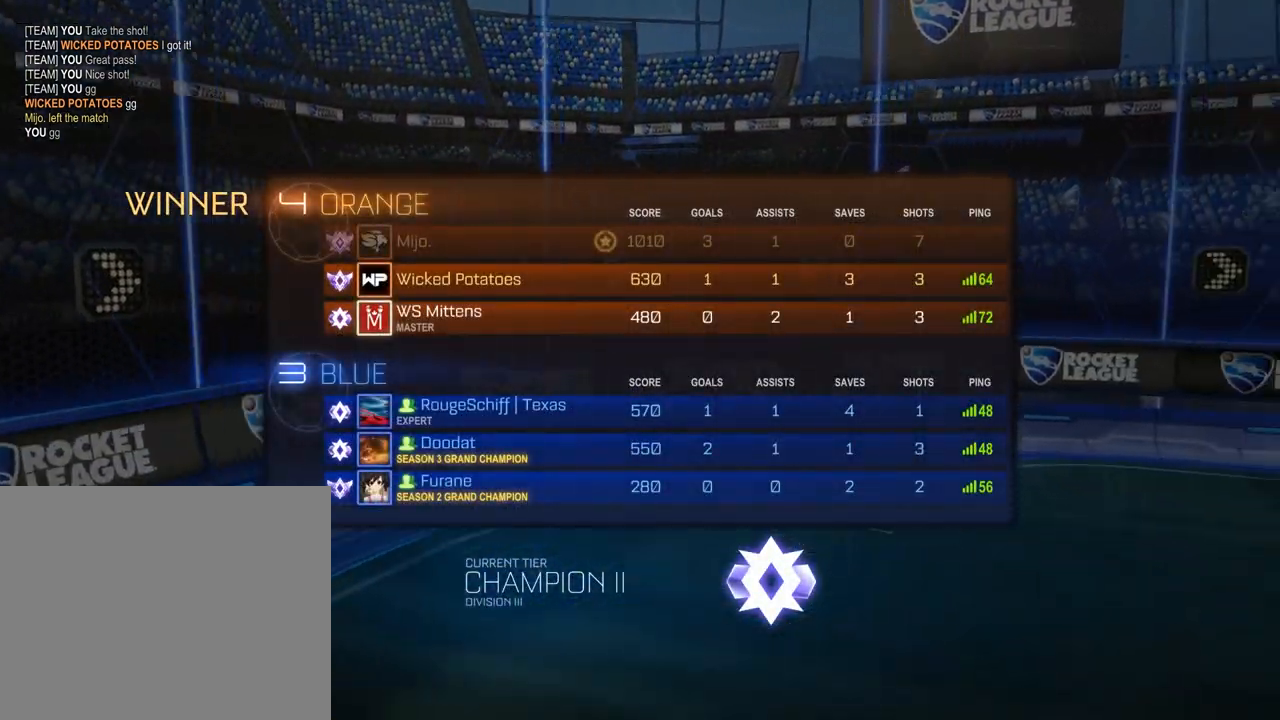
{"dt_ms": 500, "buttons": [], "left_stick": "center", "right_stick": "center", "events": []}
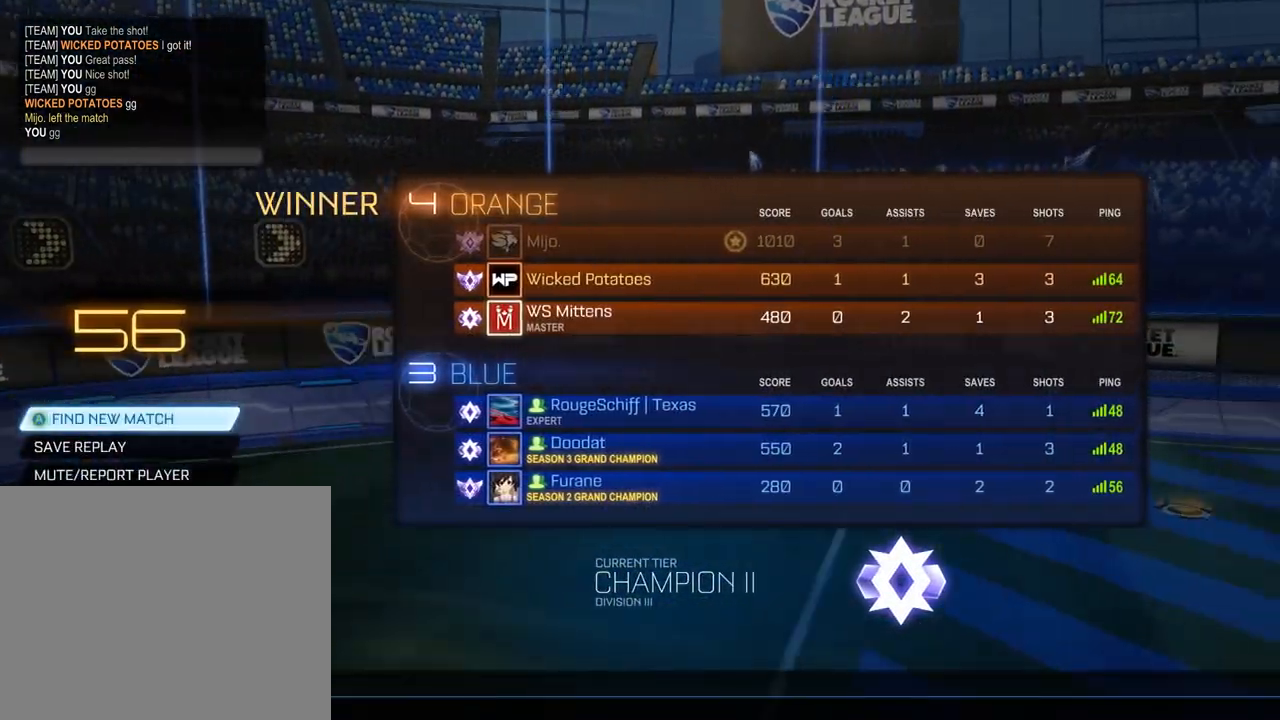
{"dt_ms": 500, "buttons": [], "left_stick": "center", "right_stick": "center", "events": []}
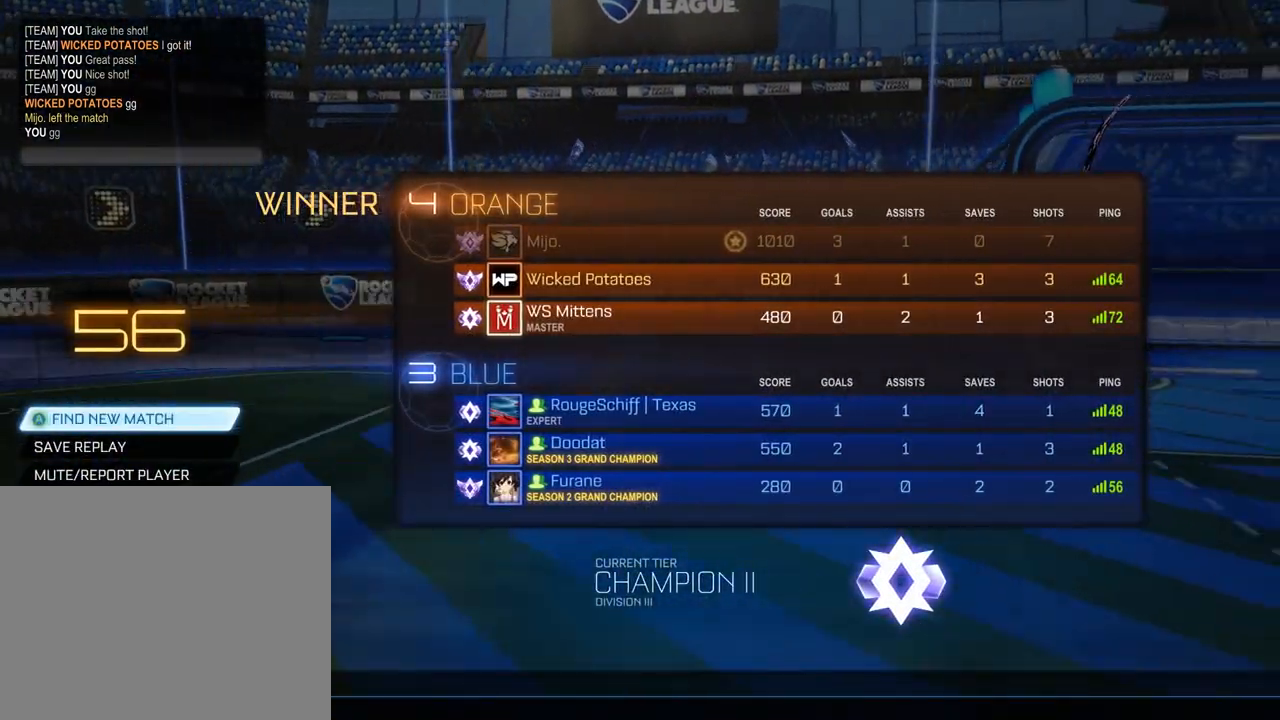
{"dt_ms": 500, "buttons": [], "left_stick": "center", "right_stick": "center", "events": []}
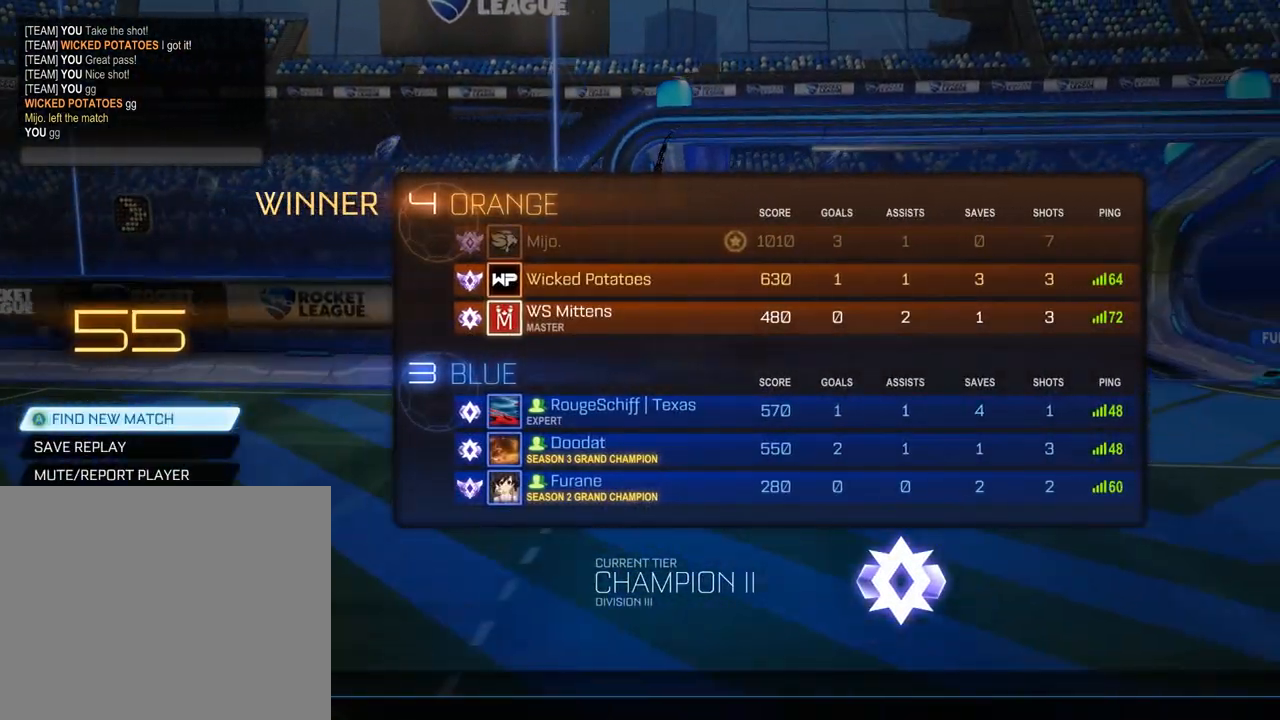
{"dt_ms": 500, "buttons": [], "left_stick": "center", "right_stick": "center", "events": [[117, "A", "down"], [217, "A", "up"]]}
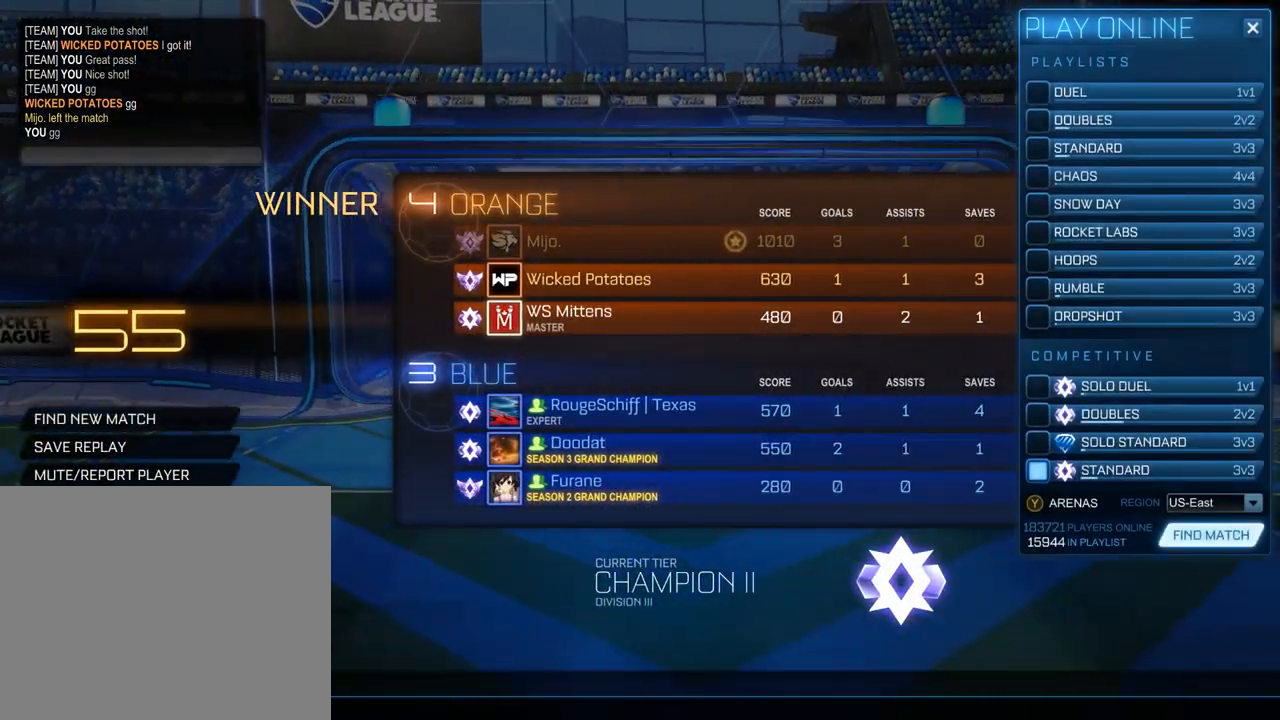
{"dt_ms": 500, "buttons": [], "left_stick": "center", "right_stick": "center", "events": [[50, "A", "down"], [117, "A", "up"], [250, "B", "down"], [317, "B", "up"]]}
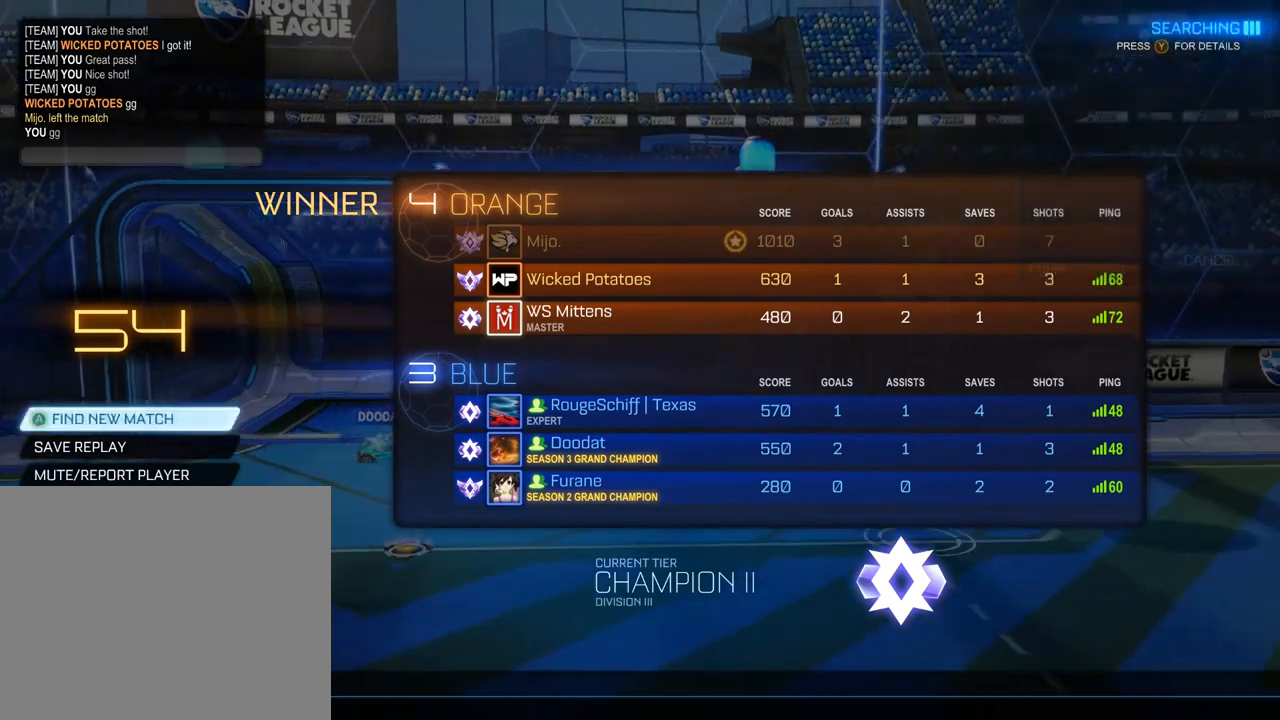
{"dt_ms": 500, "buttons": [], "left_stick": "center", "right_stick": "center", "events": []}
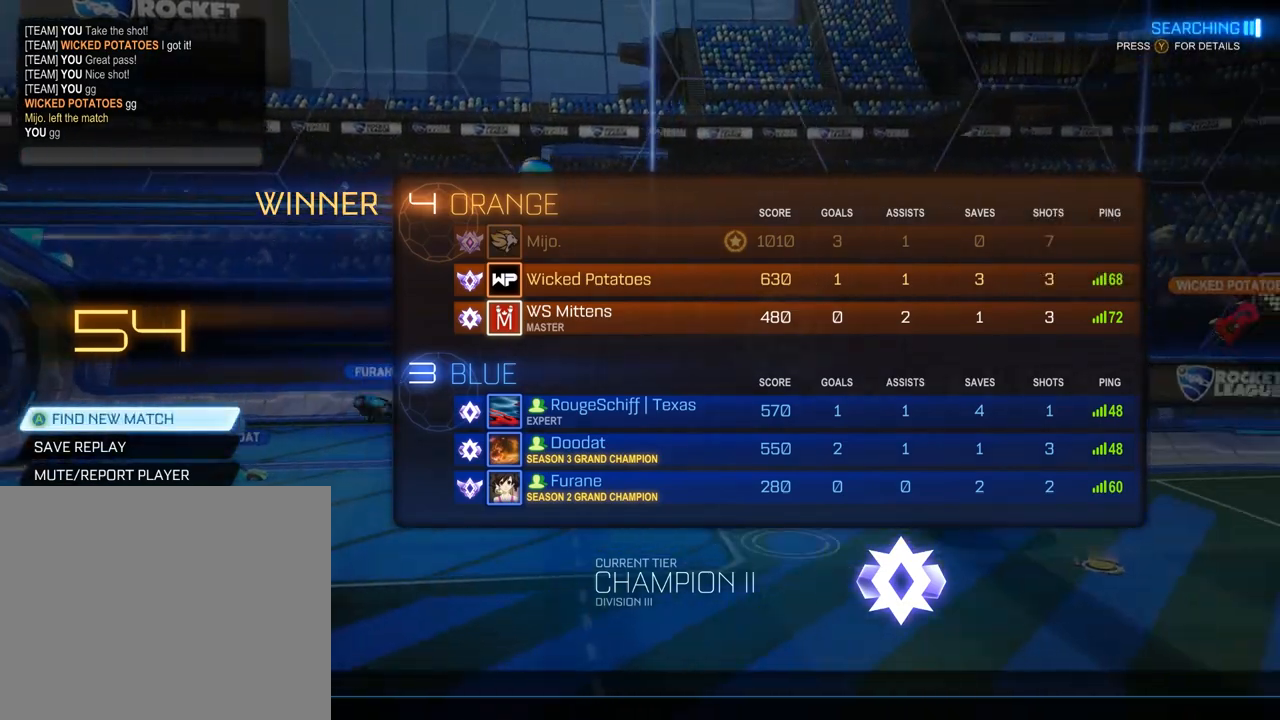
{"dt_ms": 500, "buttons": [], "left_stick": "center", "right_stick": "center", "events": []}
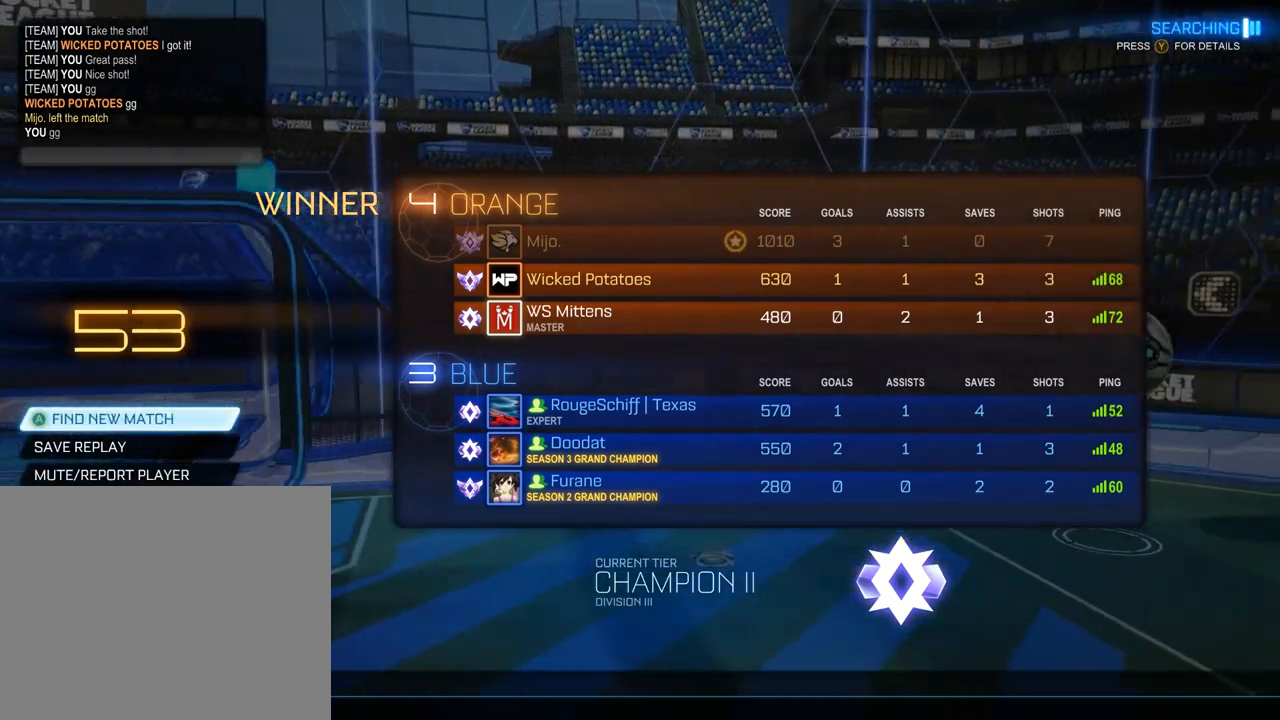
{"dt_ms": 500, "buttons": [], "left_stick": "center", "right_stick": "center", "events": []}
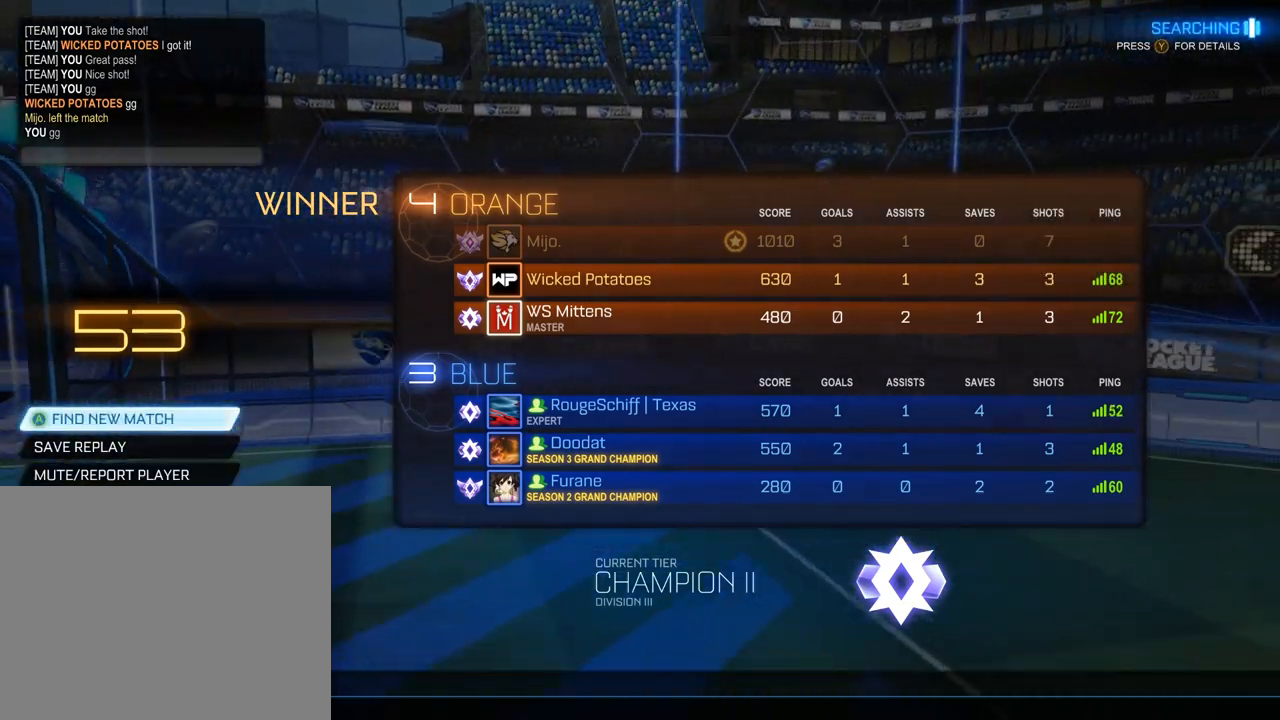
{"dt_ms": 500, "buttons": [], "left_stick": "center", "right_stick": "center", "events": []}